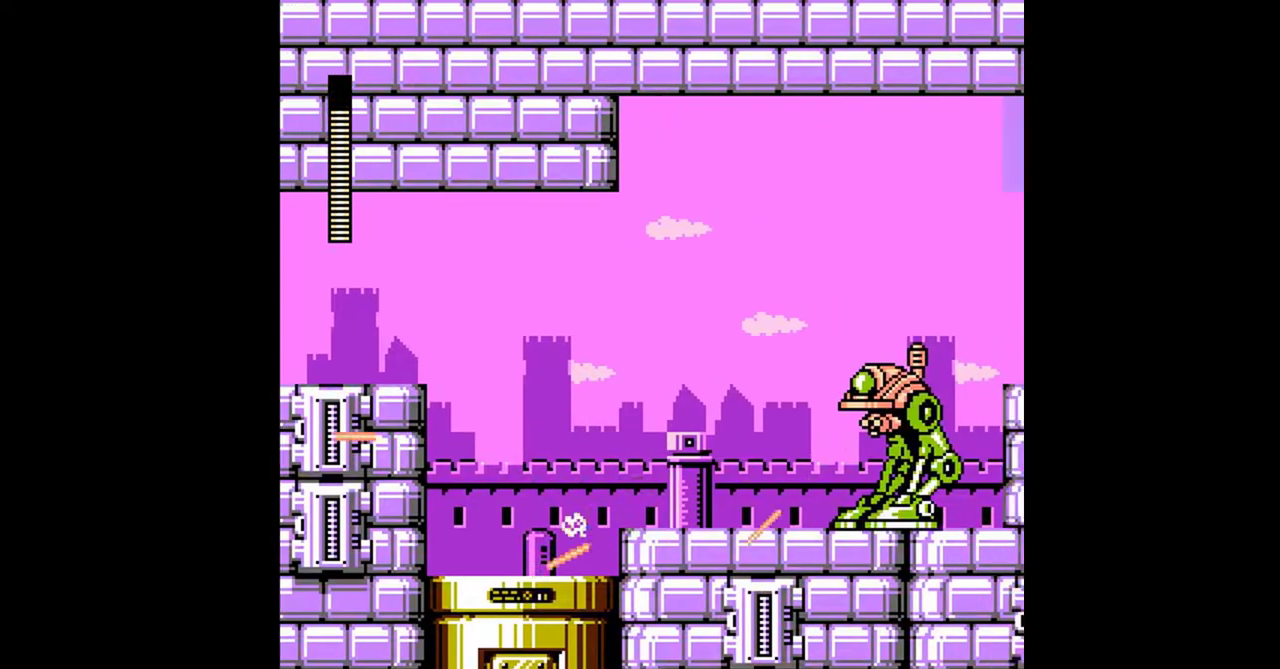
Gameplay with a controller (Nintendo layout); each line is a JSON object with the inputs held at the frame after it. "events" lists button and stick changes between this image and that frame as [ms after this image, input, new state], when the widget could be followed in between. Not read: L3 R3.
{"buttons": ["DPAD_DOWN", "DPAD_RIGHT"], "events": [[100, "A", "up"], [167, "A", "down"], [267, "A", "up"], [333, "A", "down"], [467, "A", "up"]]}
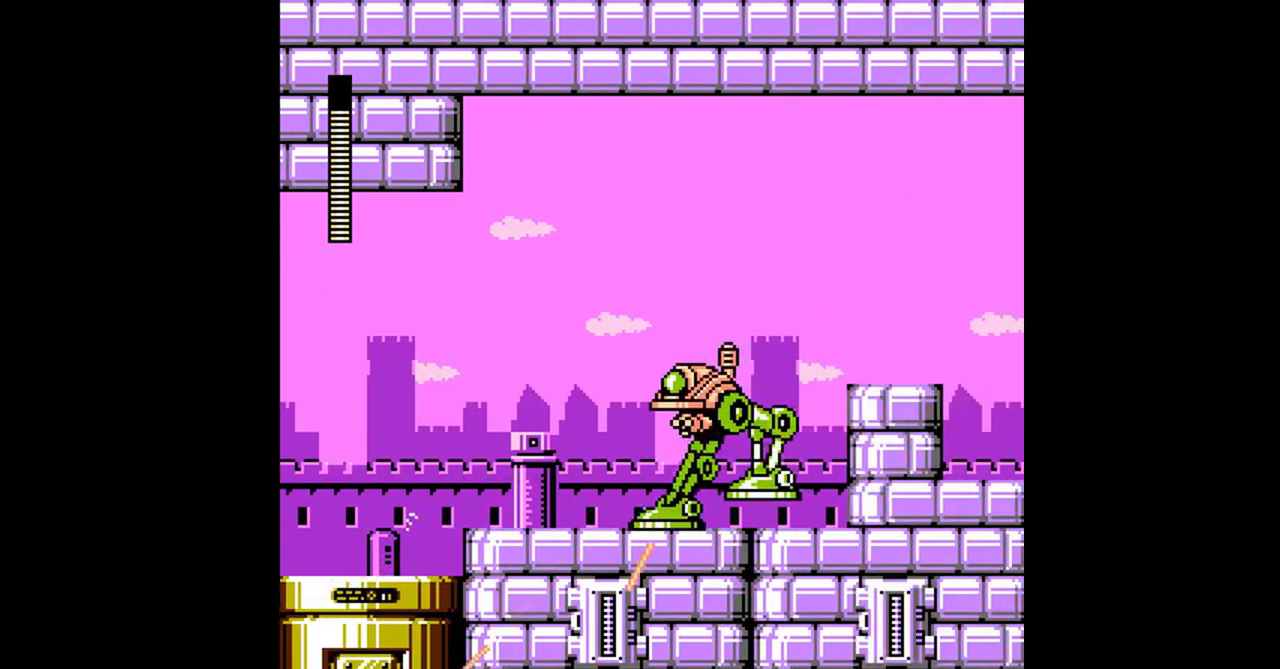
{"buttons": ["A", "DPAD_RIGHT"], "events": [[400, "DPAD_DOWN", "up"], [433, "A", "down"]]}
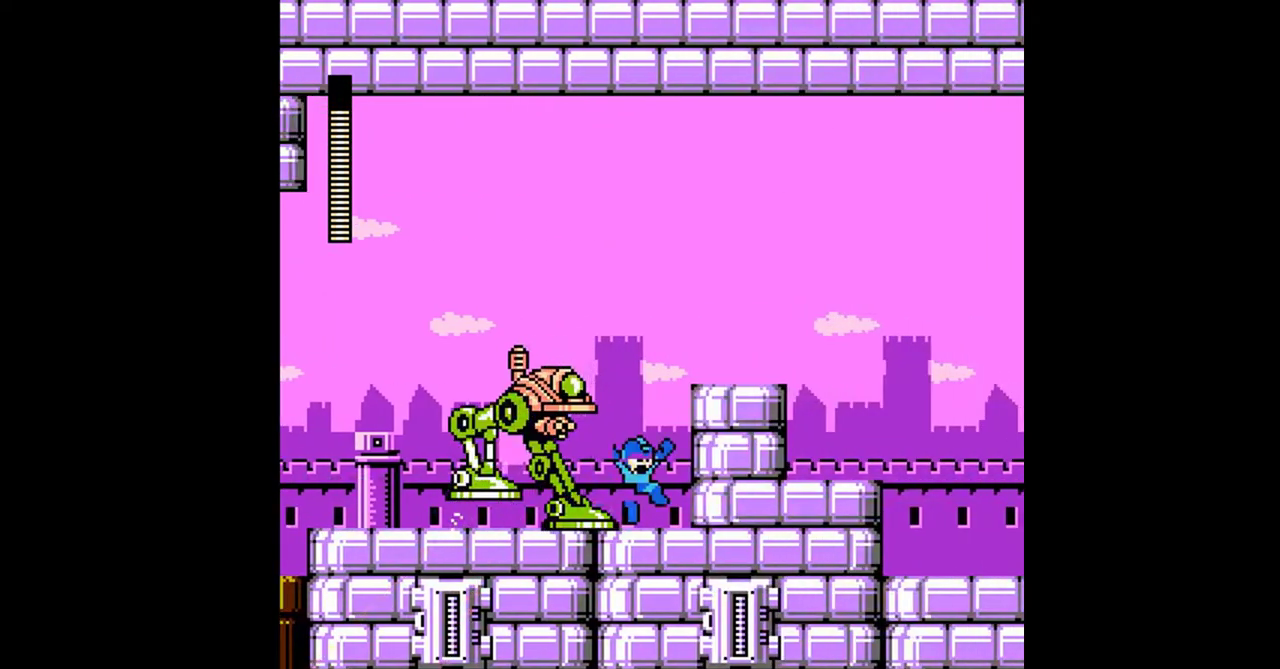
{"buttons": ["DPAD_DOWN", "DPAD_RIGHT"], "events": [[233, "DPAD_DOWN", "down"], [367, "A", "up"], [433, "A", "down"], [500, "A", "up"]]}
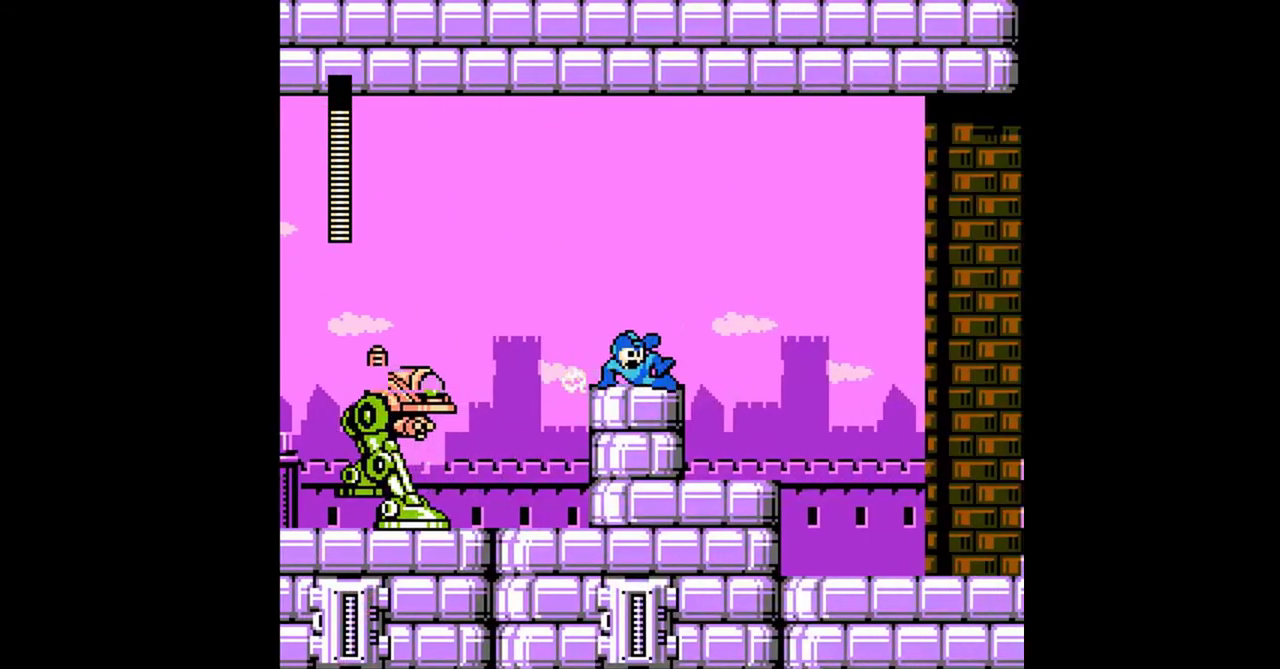
{"buttons": ["DPAD_DOWN", "DPAD_RIGHT"], "events": [[67, "A", "down"], [133, "A", "up"], [200, "A", "down"], [300, "A", "up"], [367, "A", "down"], [467, "A", "up"]]}
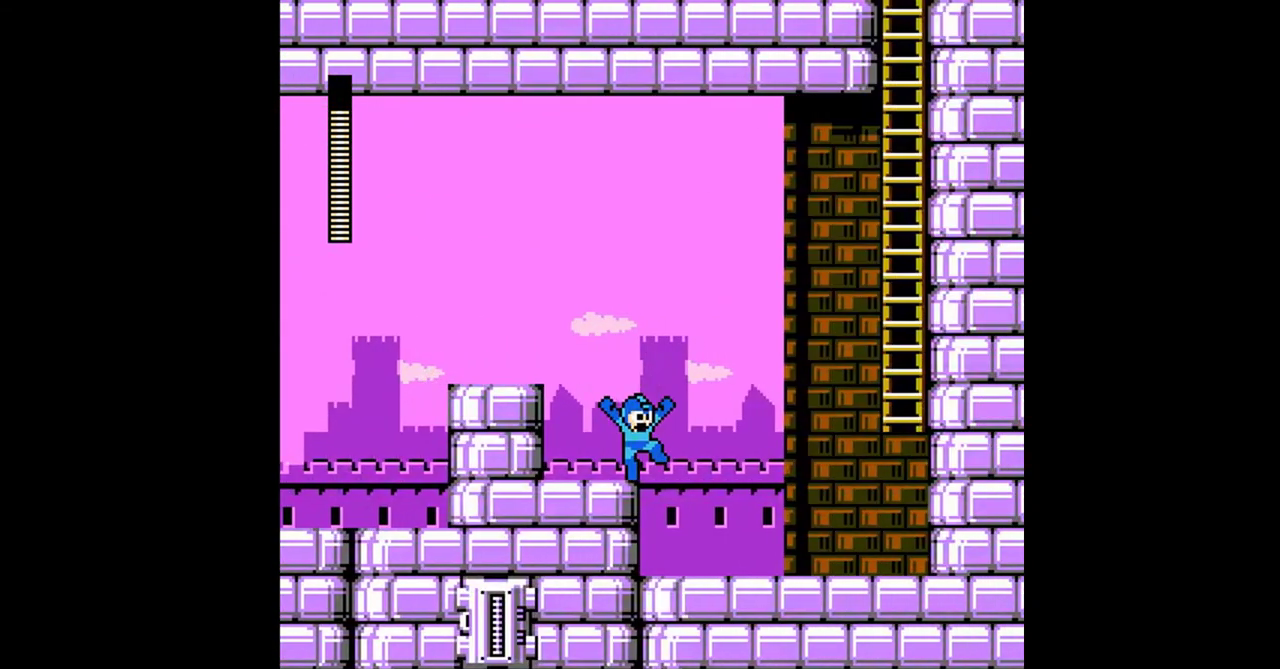
{"buttons": ["A", "DPAD_DOWN", "DPAD_RIGHT"], "events": [[33, "A", "down"], [133, "A", "up"], [200, "A", "down"], [267, "A", "up"], [333, "A", "down"], [433, "A", "up"], [500, "A", "down"]]}
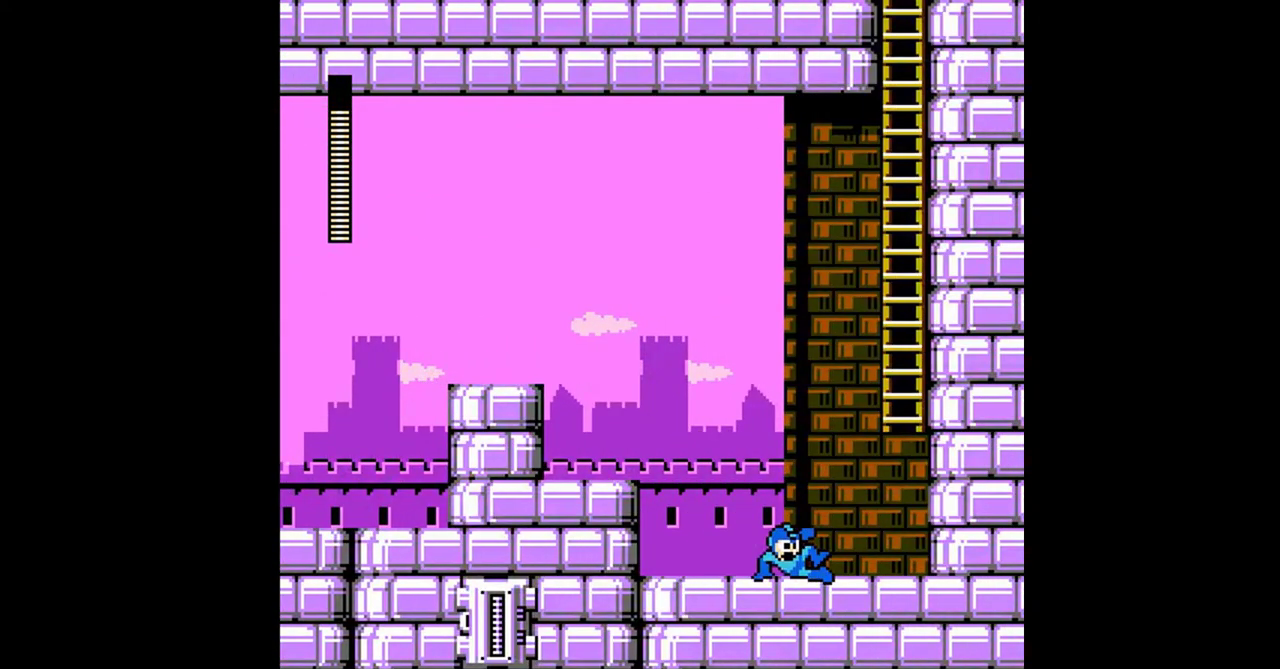
{"buttons": ["A", "DPAD_UP", "DPAD_RIGHT"], "events": [[67, "A", "up"], [133, "DPAD_DOWN", "up"], [167, "A", "down"], [467, "DPAD_UP", "down"]]}
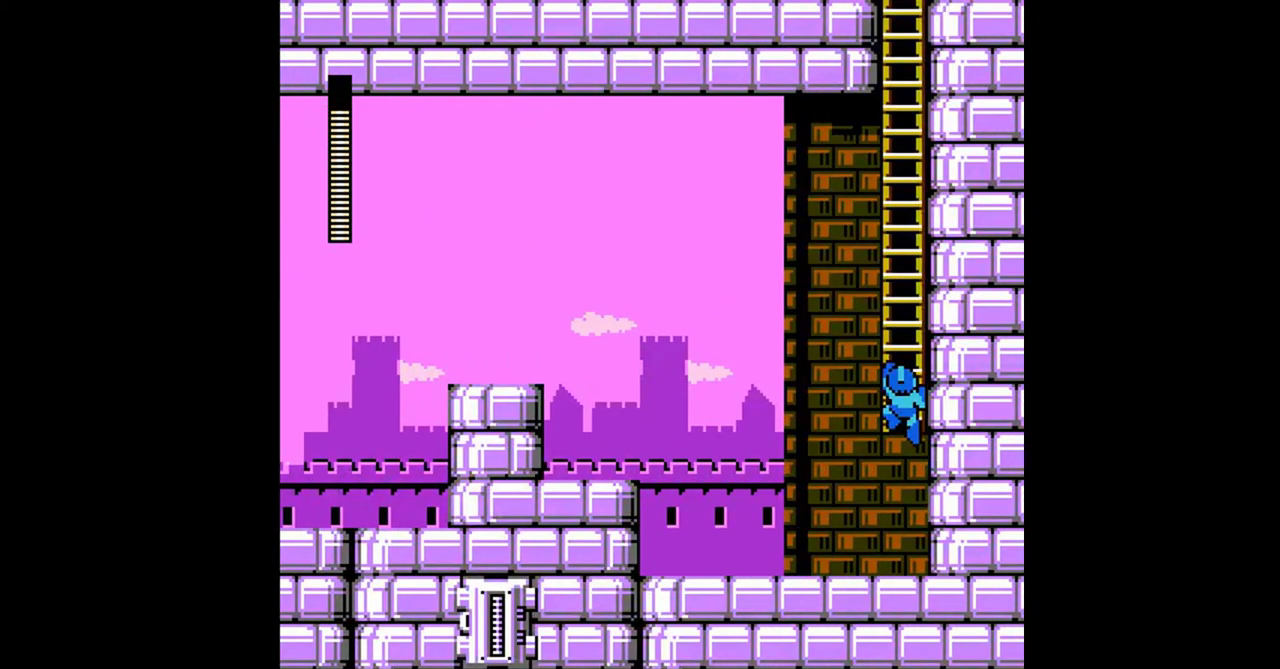
{"buttons": ["DPAD_UP"], "events": [[33, "A", "up"], [100, "DPAD_RIGHT", "up"]]}
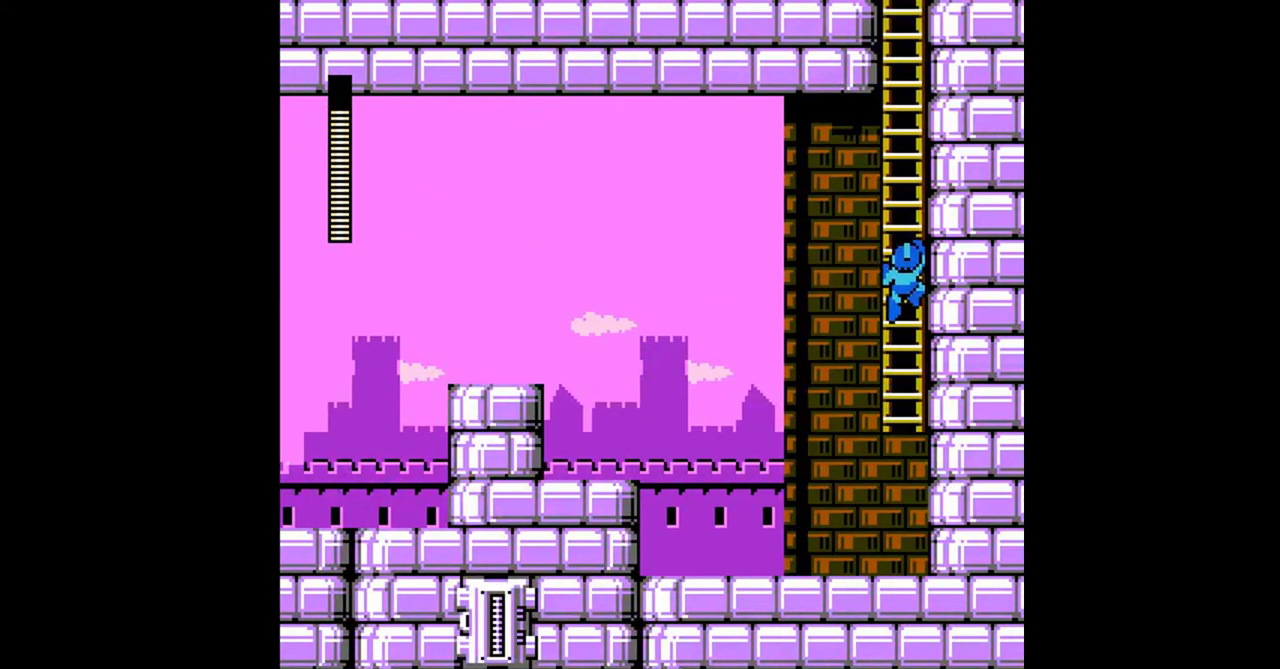
{"buttons": ["DPAD_UP"], "events": []}
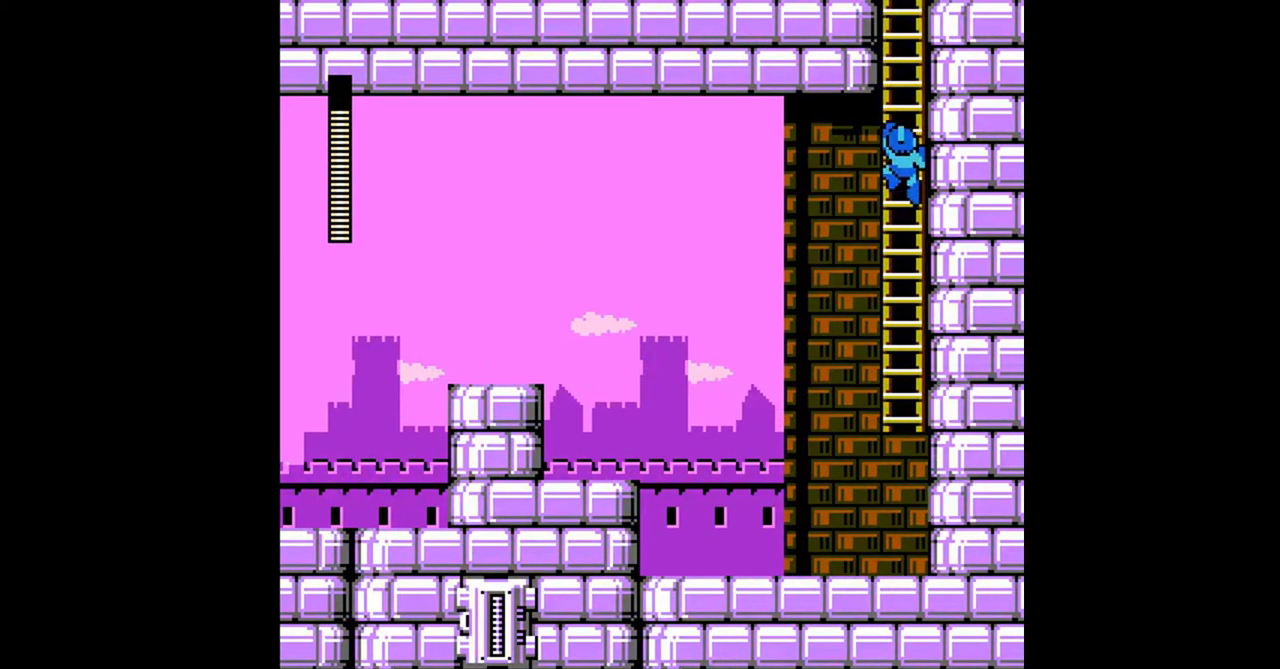
{"buttons": ["DPAD_UP"], "events": []}
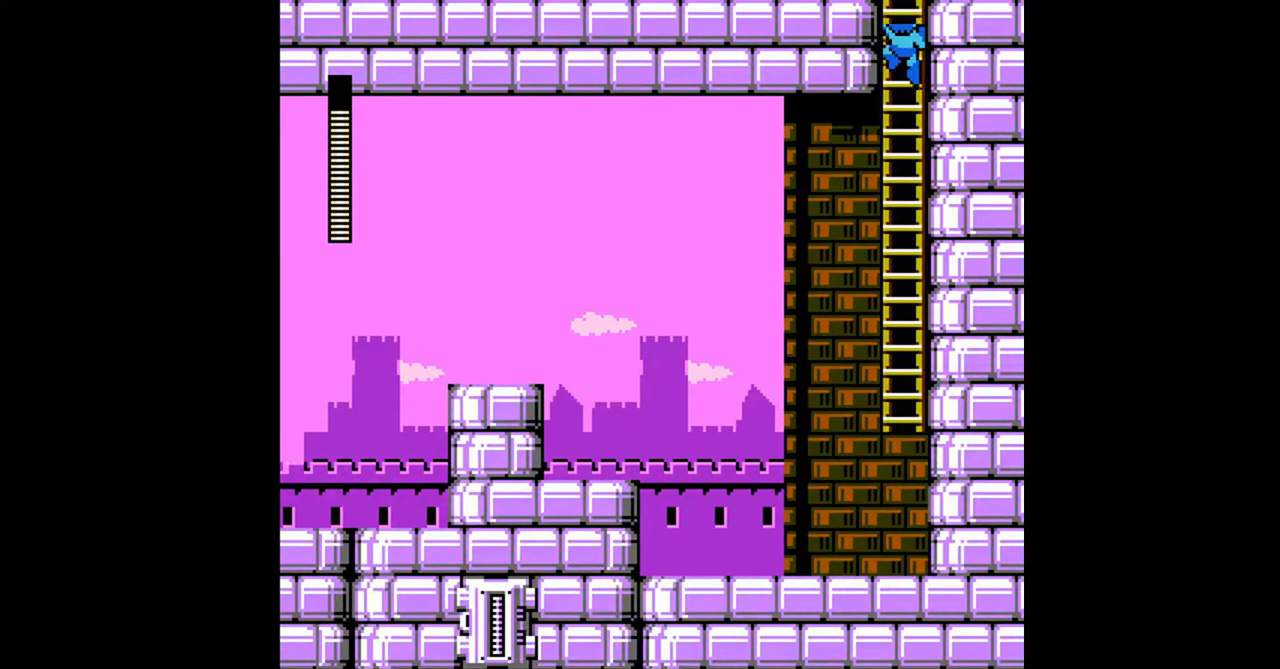
{"buttons": ["DPAD_UP"], "events": []}
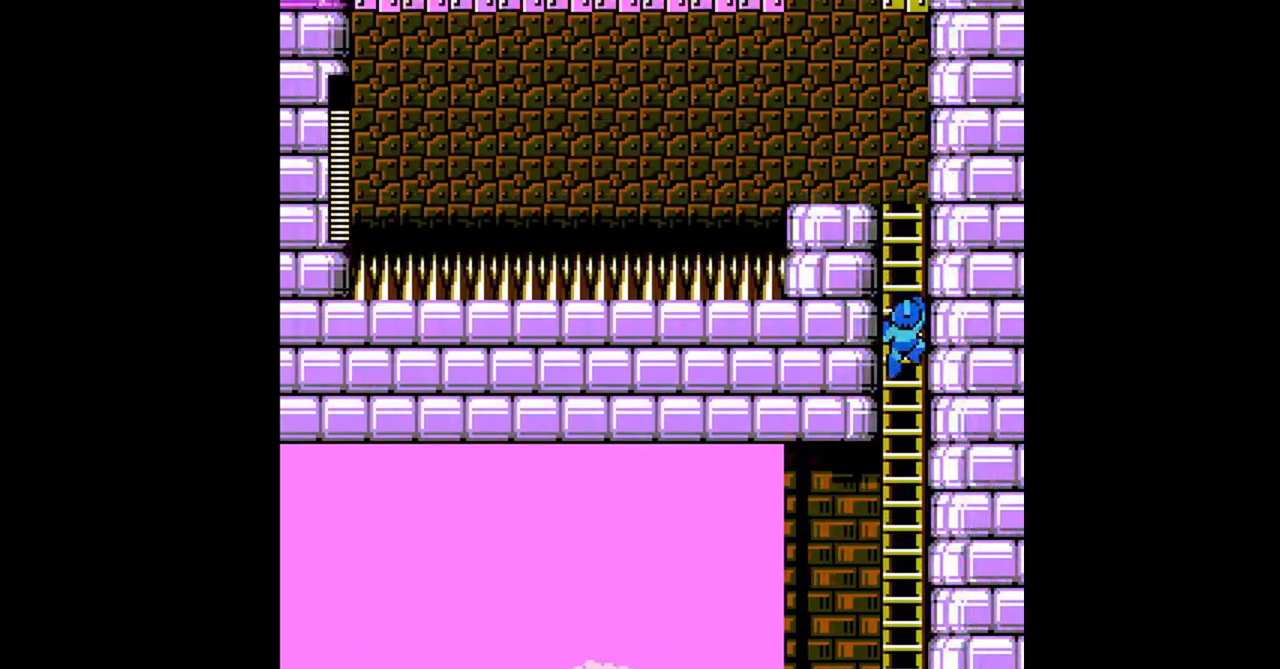
{"buttons": ["DPAD_UP"], "events": []}
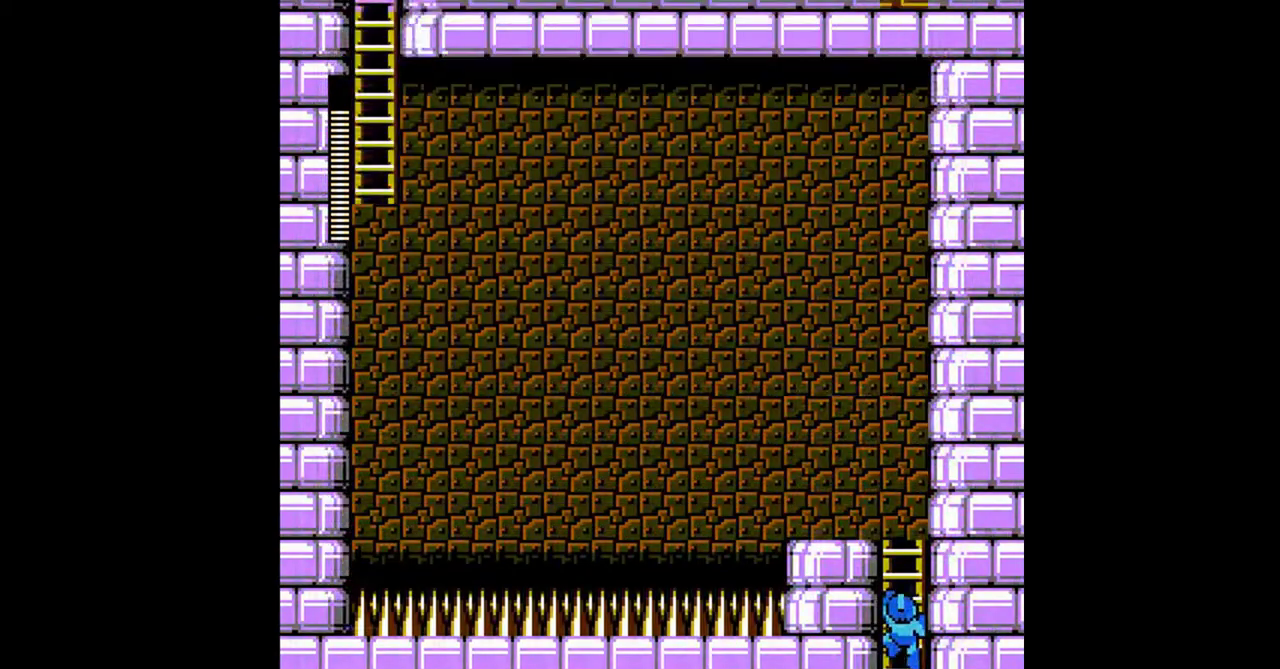
{"buttons": ["DPAD_UP", "DPAD_LEFT"], "events": [[233, "DPAD_LEFT", "down"]]}
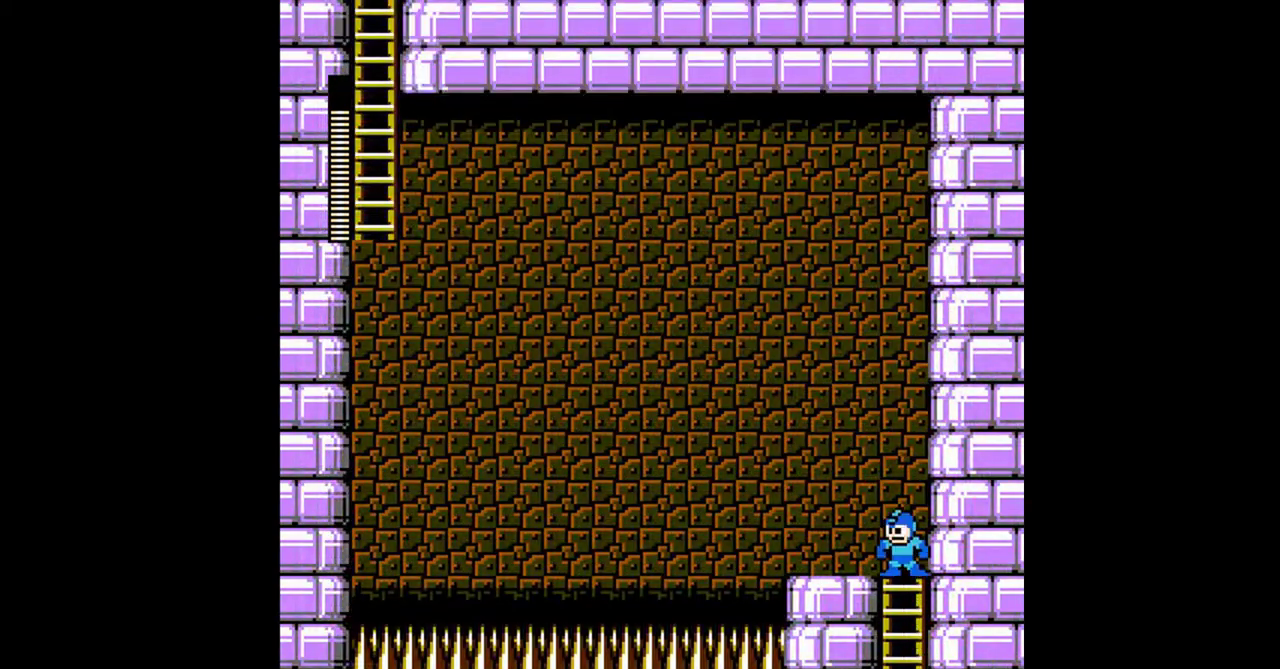
{"buttons": [], "events": [[100, "DPAD_UP", "up"], [333, "DPAD_LEFT", "up"]]}
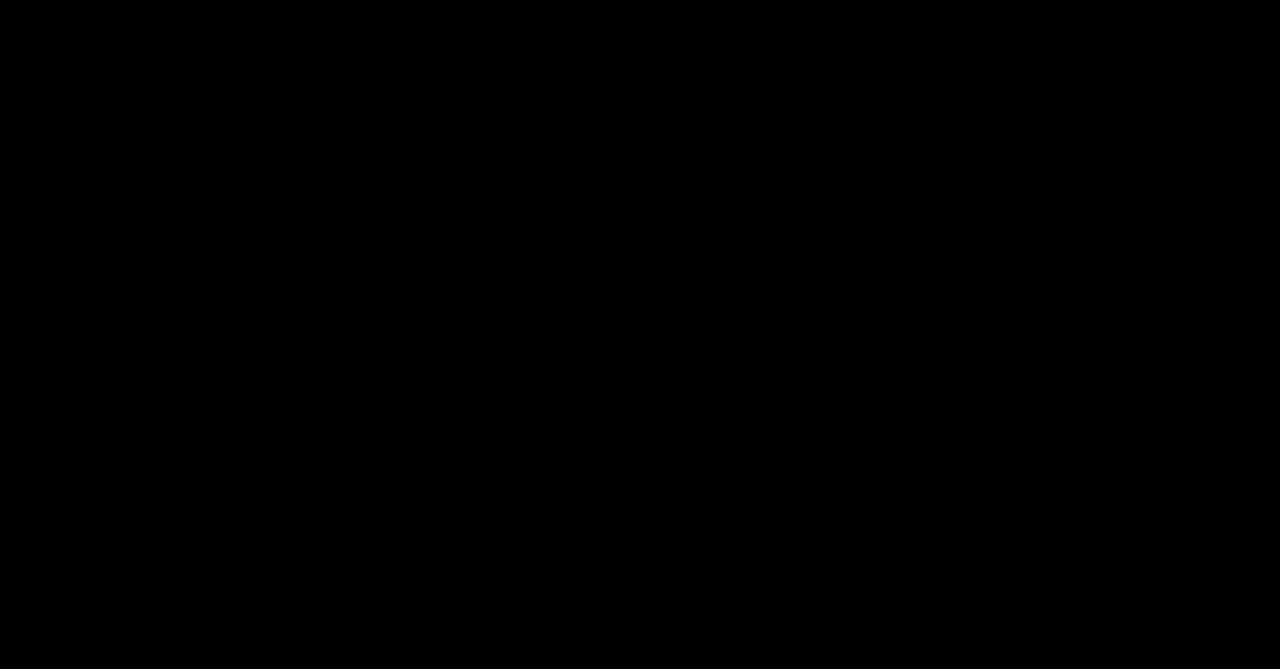
{"buttons": [], "events": []}
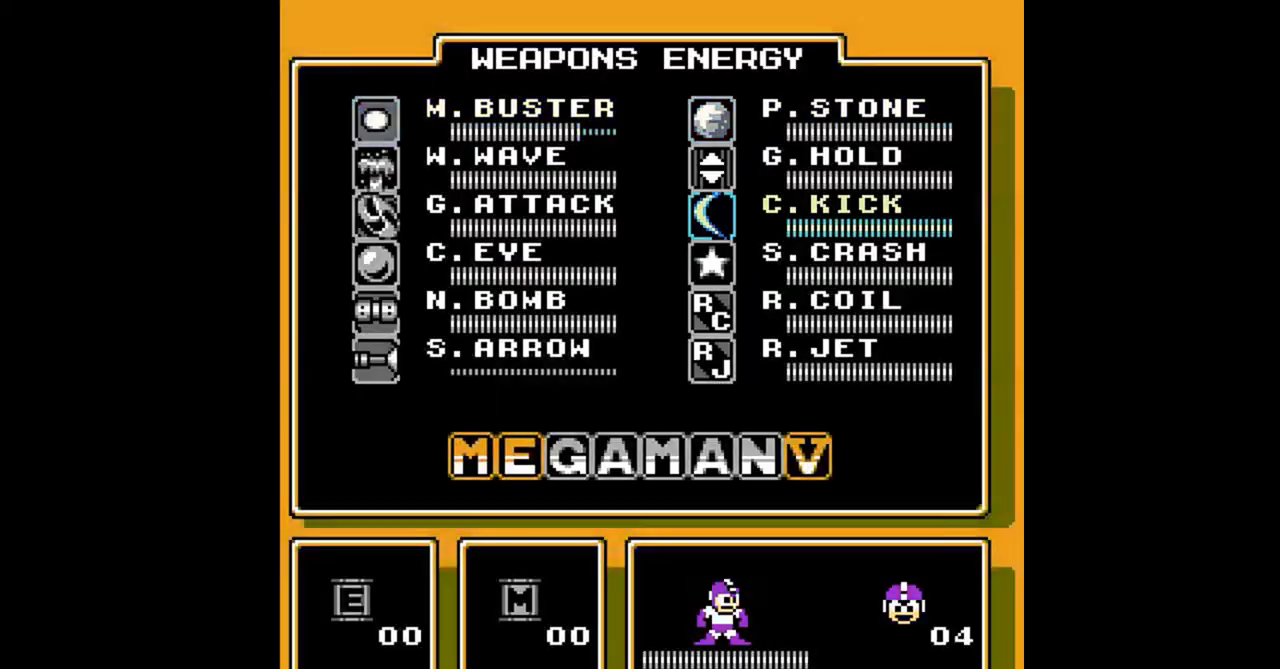
{"buttons": ["DPAD_DOWN", "DPAD_LEFT"], "events": [[267, "DPAD_LEFT", "down"], [400, "DPAD_DOWN", "down"]]}
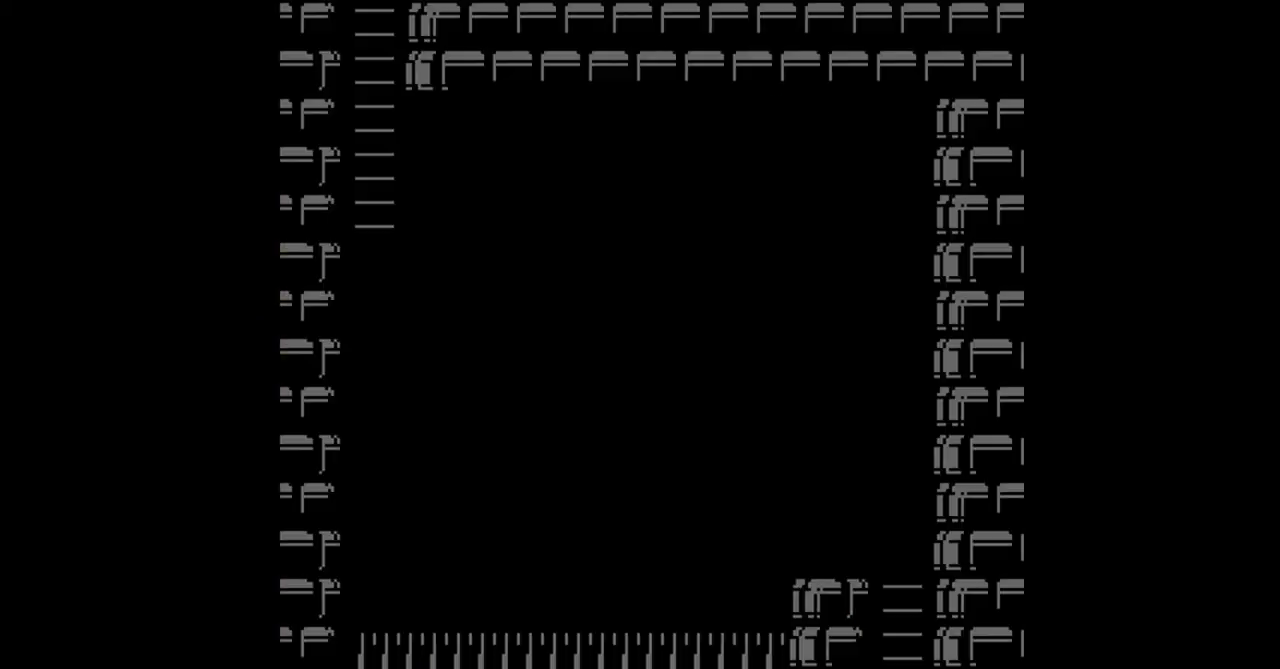
{"buttons": ["A"], "events": [[67, "DPAD_DOWN", "up"], [167, "DPAD_LEFT", "up"], [233, "B", "down"], [300, "B", "up"], [367, "DPAD_LEFT", "down"], [433, "A", "down"], [433, "DPAD_LEFT", "up"]]}
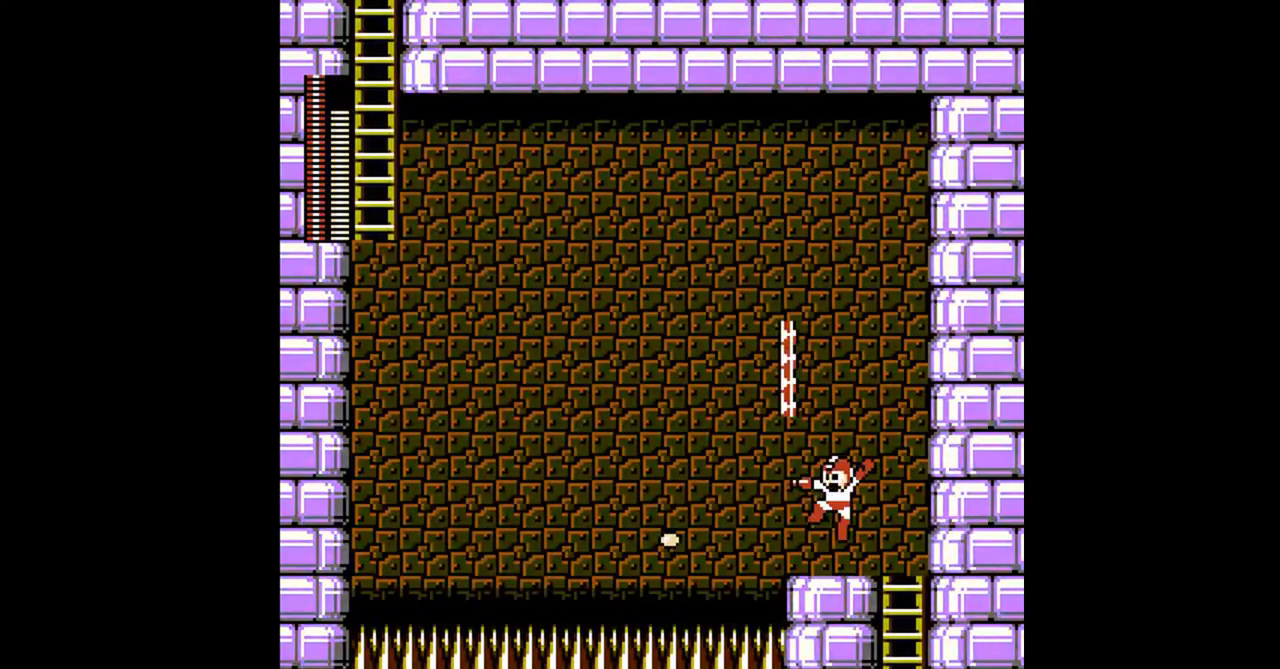
{"buttons": ["DPAD_UP"], "events": [[67, "DPAD_LEFT", "down"], [233, "A", "up"], [267, "DPAD_LEFT", "up"], [267, "DPAD_UP", "down"]]}
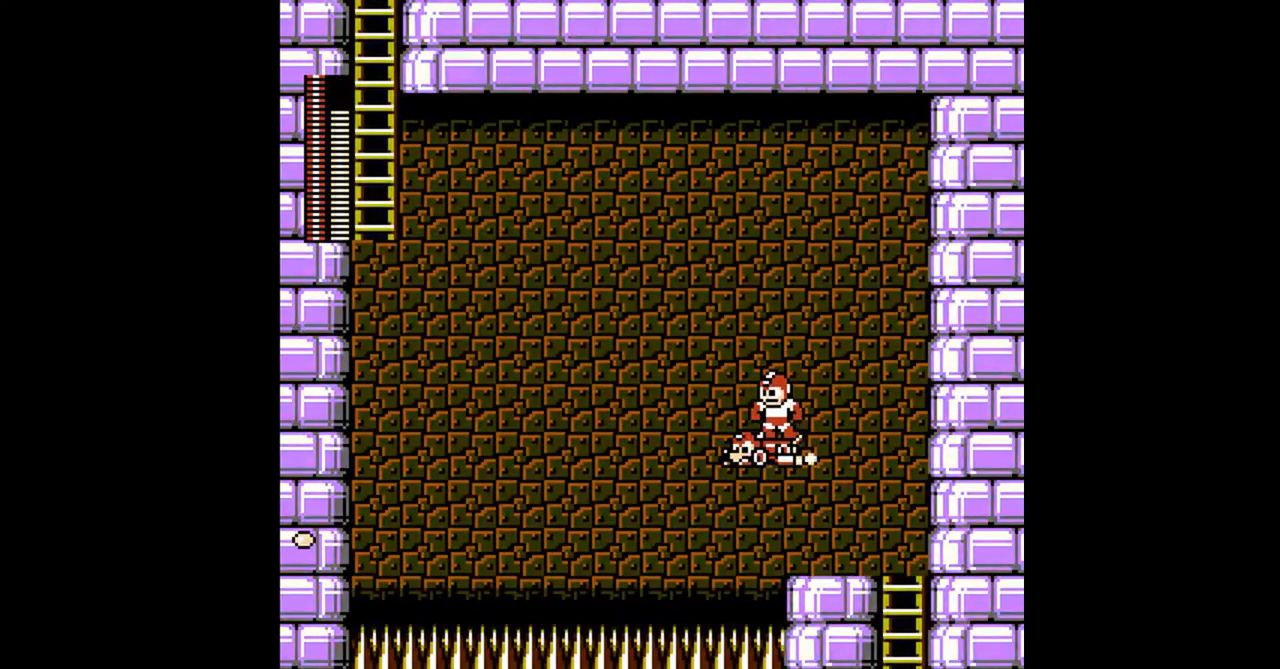
{"buttons": ["DPAD_UP"], "events": []}
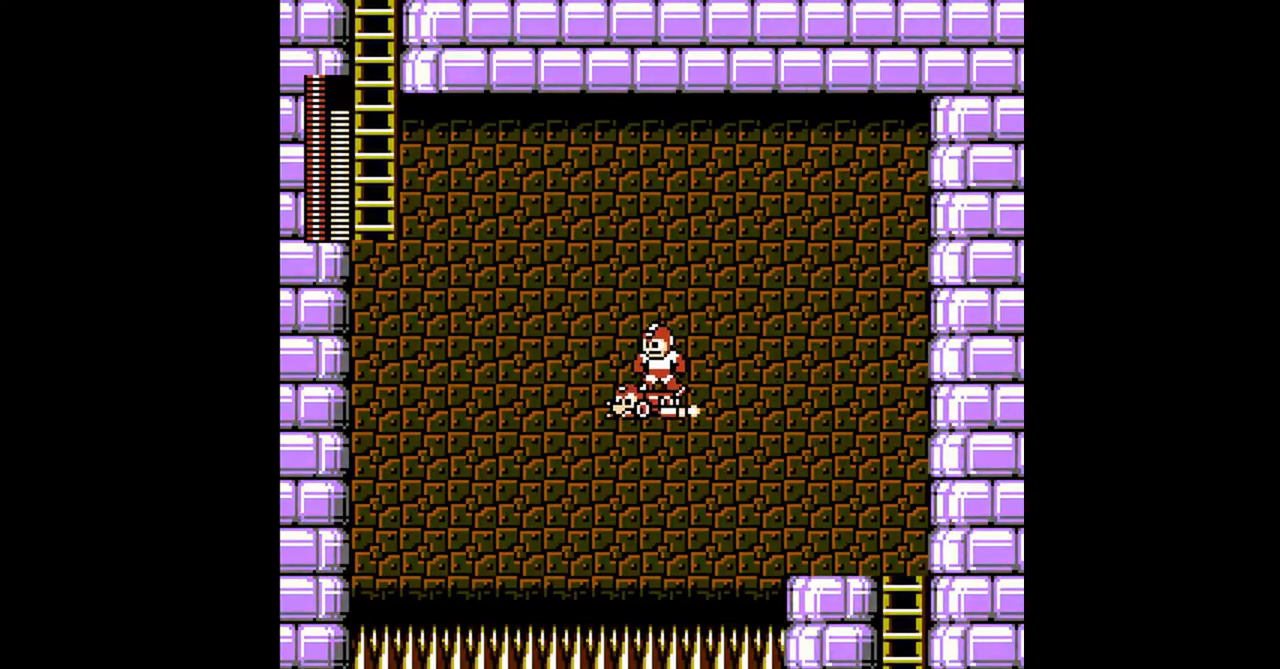
{"buttons": ["DPAD_UP"], "events": []}
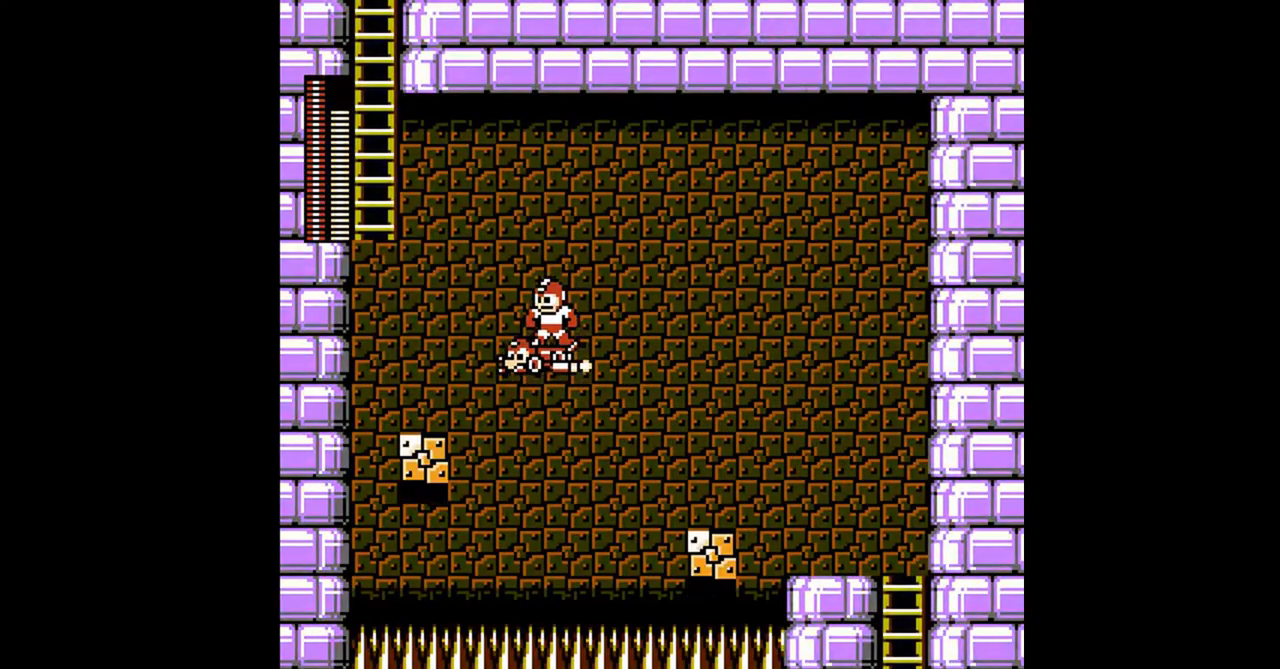
{"buttons": ["A", "DPAD_UP", "DPAD_LEFT"], "events": [[500, "A", "down"], [500, "DPAD_LEFT", "down"]]}
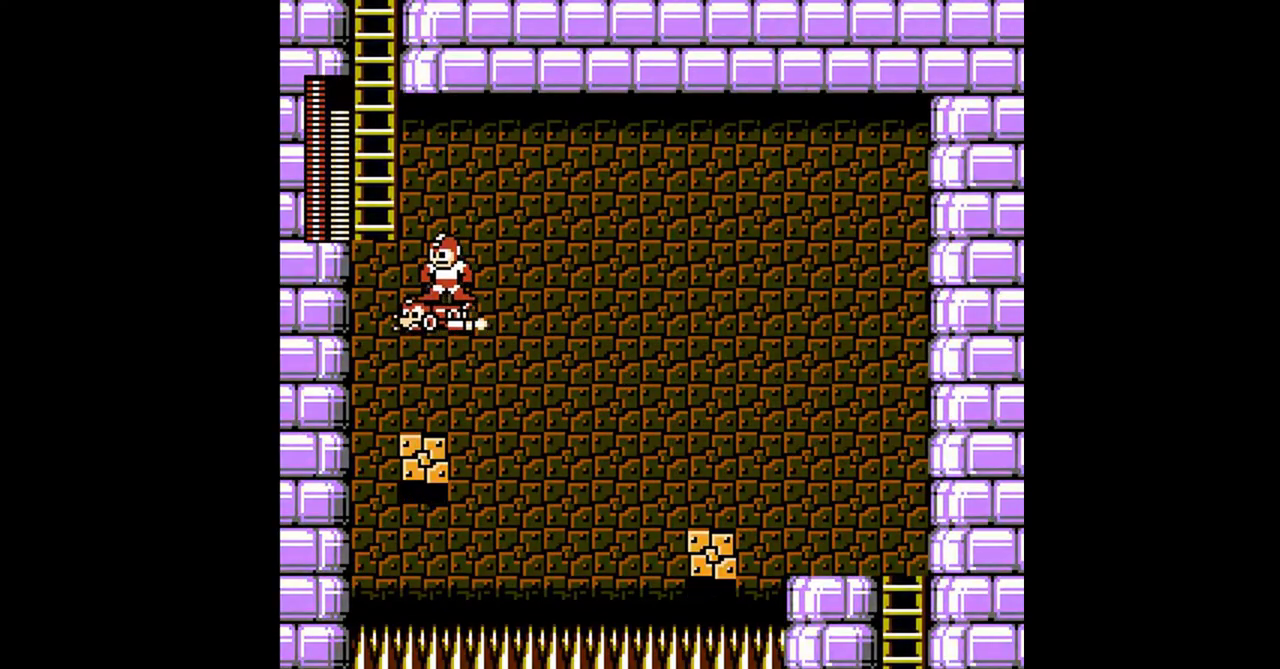
{"buttons": ["DPAD_UP"], "events": [[400, "A", "up"], [400, "DPAD_LEFT", "up"]]}
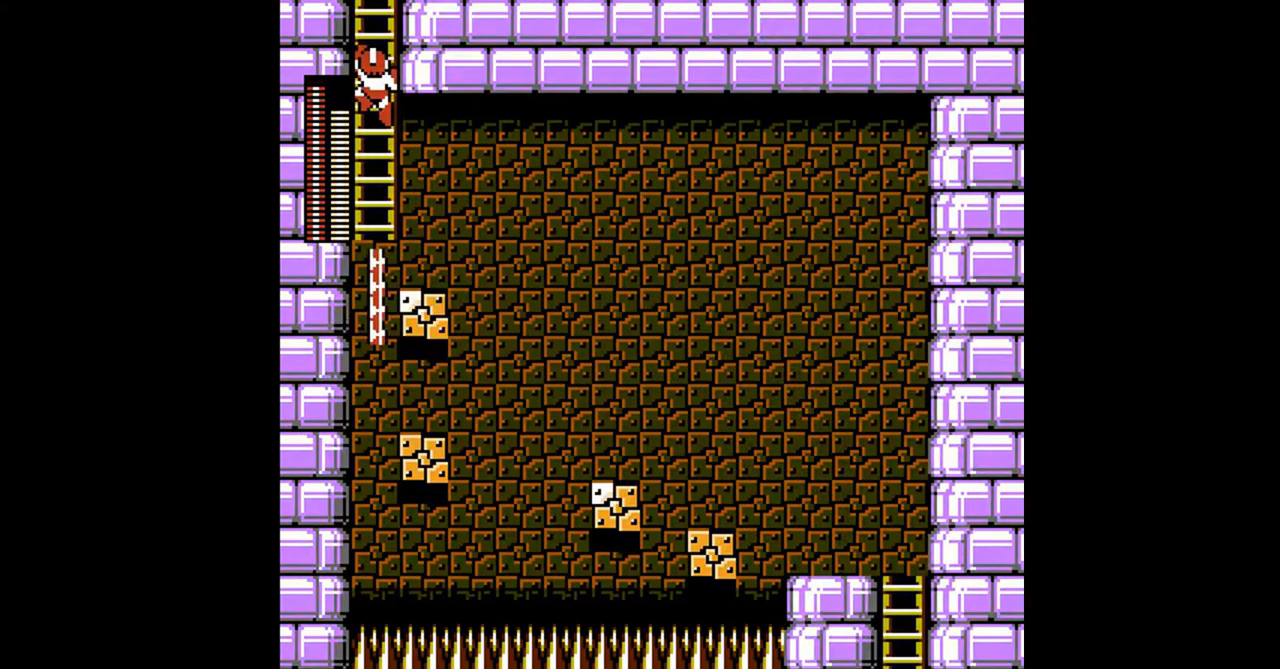
{"buttons": ["DPAD_UP"], "events": []}
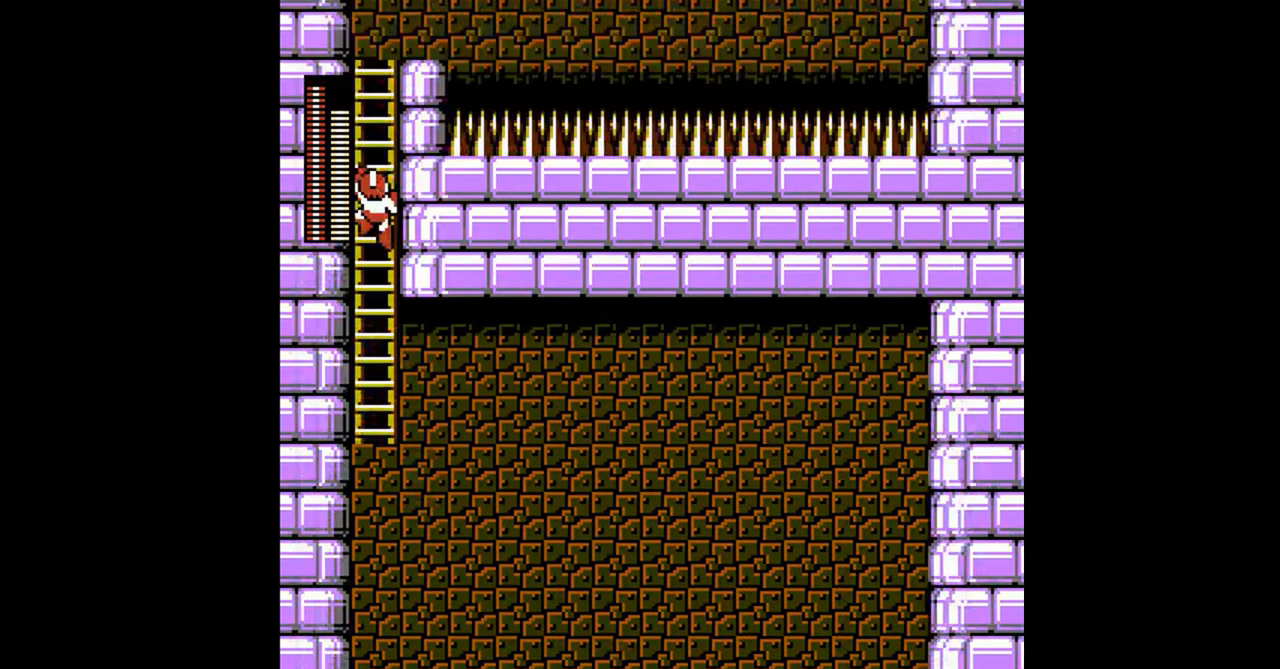
{"buttons": ["DPAD_UP"], "events": []}
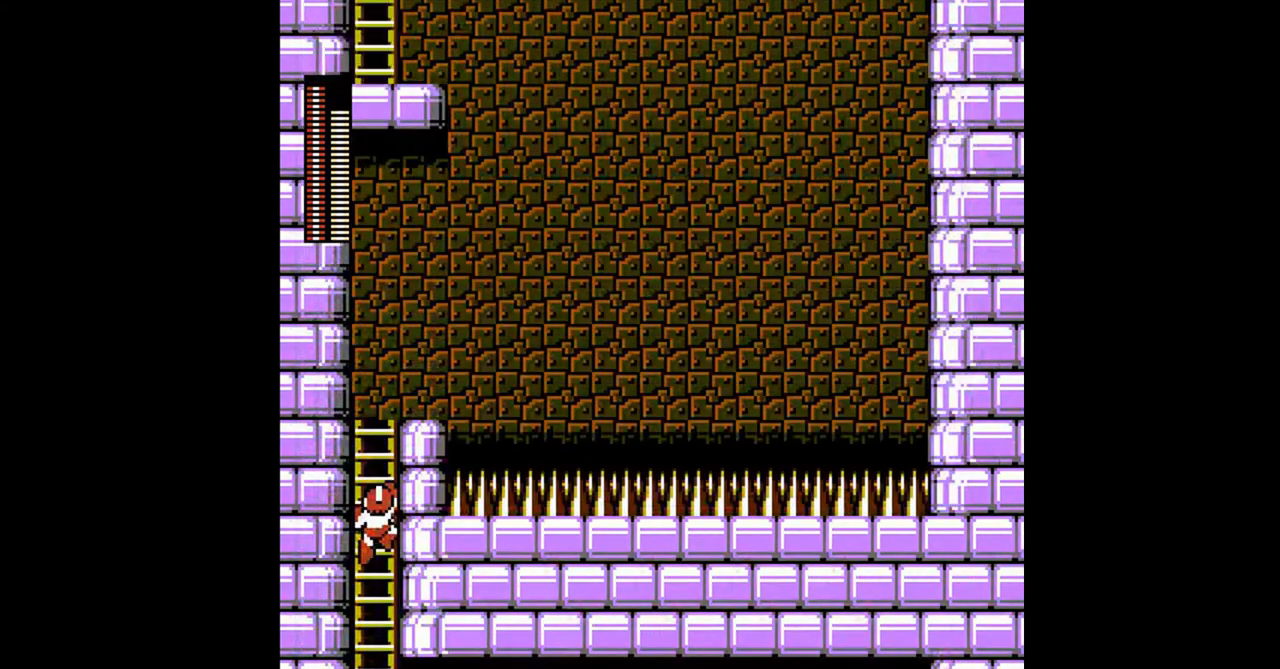
{"buttons": ["DPAD_UP", "DPAD_RIGHT"], "events": [[367, "DPAD_RIGHT", "down"]]}
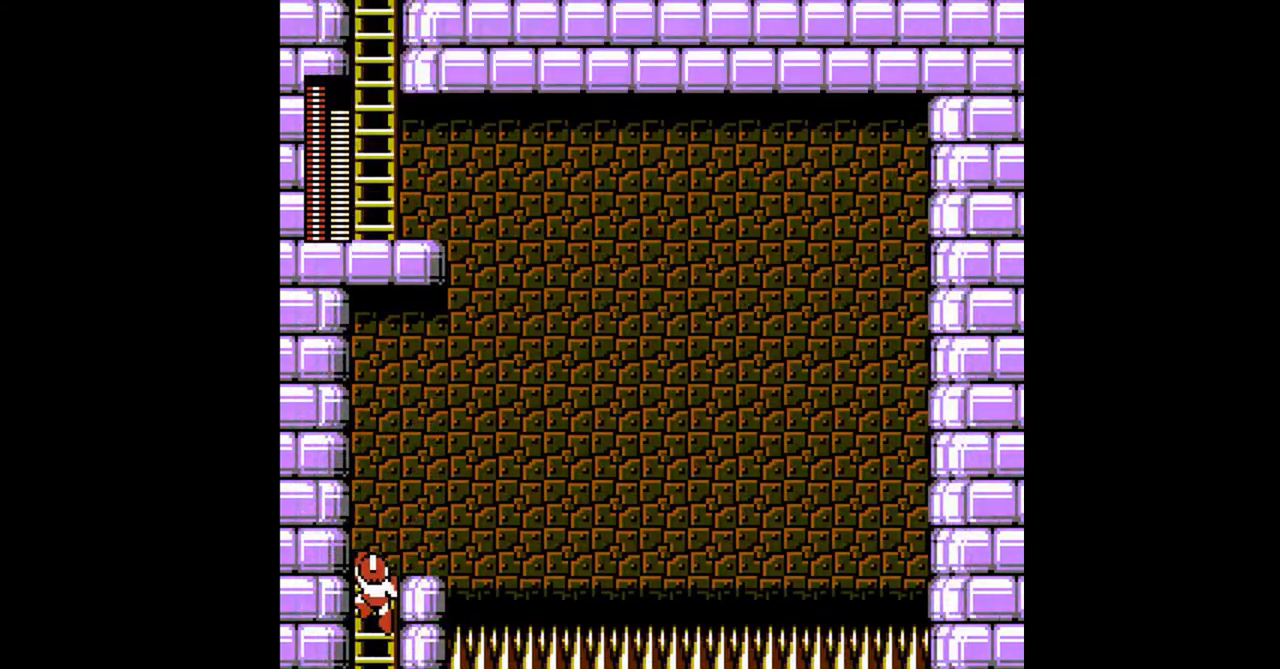
{"buttons": ["A", "DPAD_RIGHT"], "events": [[167, "B", "down"], [233, "B", "up"], [233, "DPAD_UP", "up"], [267, "A", "down"], [300, "DPAD_RIGHT", "up"], [467, "DPAD_RIGHT", "down"]]}
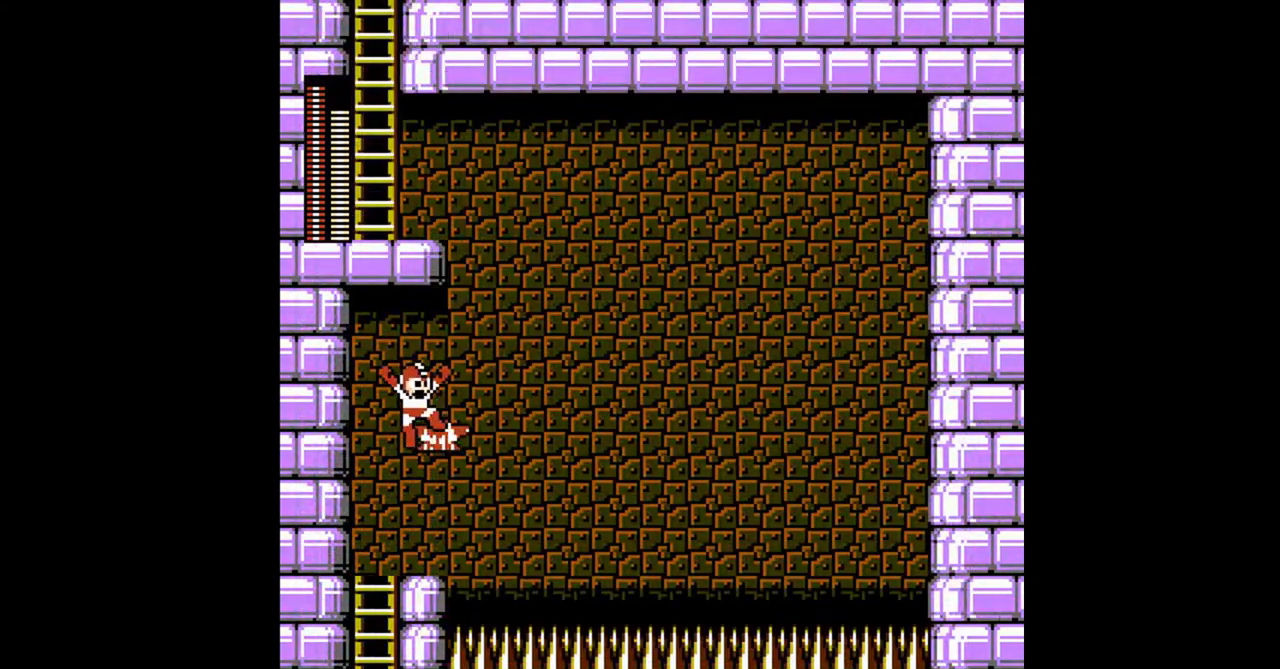
{"buttons": ["DPAD_UP"], "events": [[133, "A", "up"], [200, "DPAD_RIGHT", "up"], [200, "DPAD_UP", "down"]]}